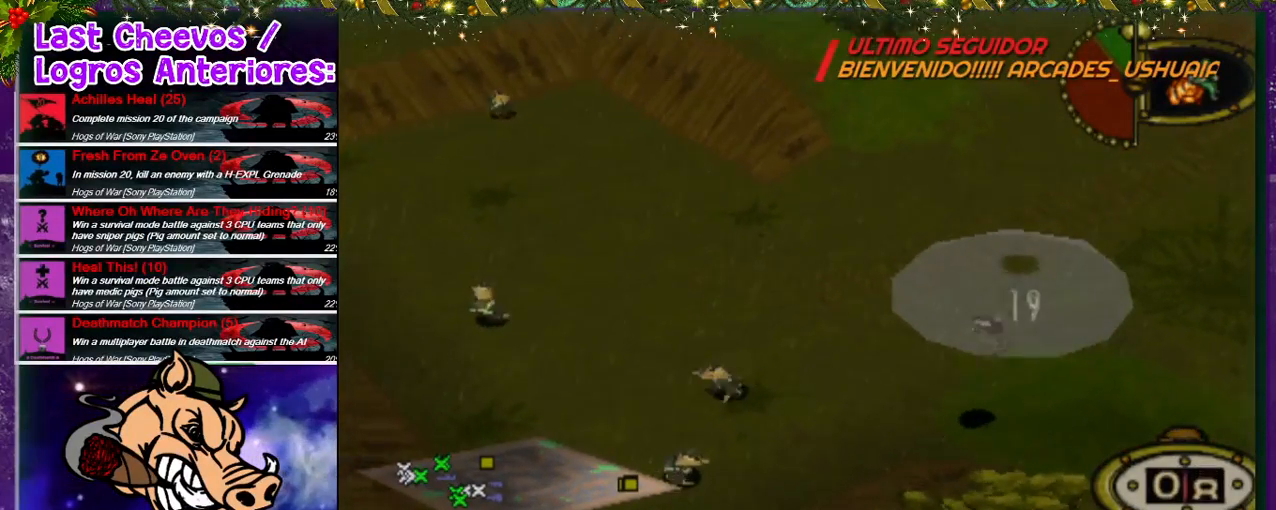
Gameplay with a controller (PlayStation layout); each line is a JSON object with the inputs held at the frame after it. "events" lists button and stick changes between this image and that frame as [ms after this image, input, new state], when the widget could be followed in between. Not read: L3 R3.
{"buttons": ["DPAD_UP", "DPAD_LEFT"], "left_stick": "center", "right_stick": "center", "events": []}
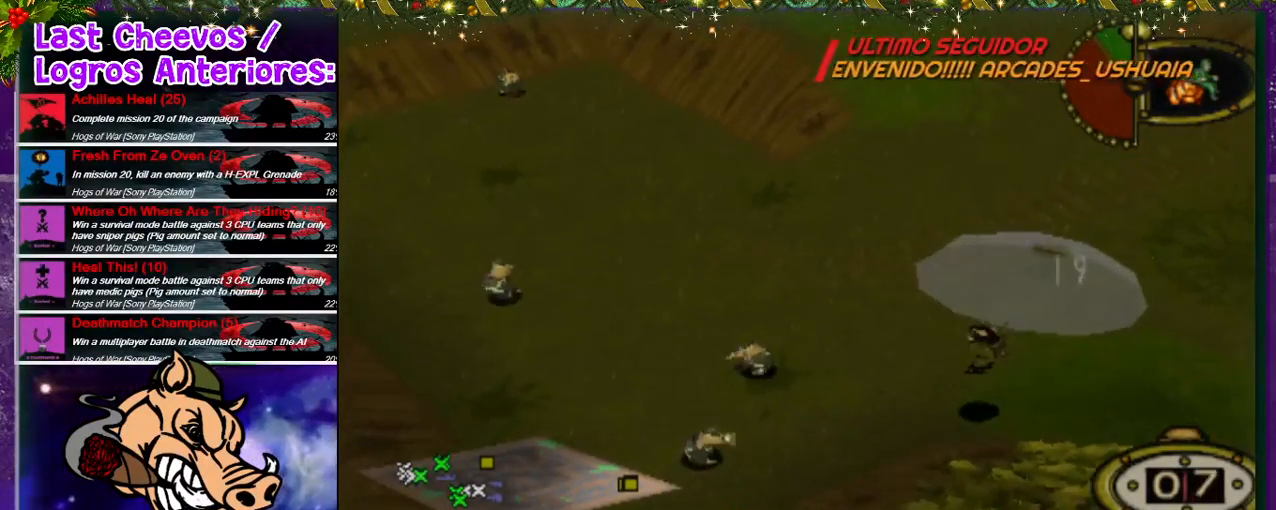
{"buttons": ["DPAD_LEFT"], "left_stick": "center", "right_stick": "center", "events": [[200, "DPAD_UP", "up"]]}
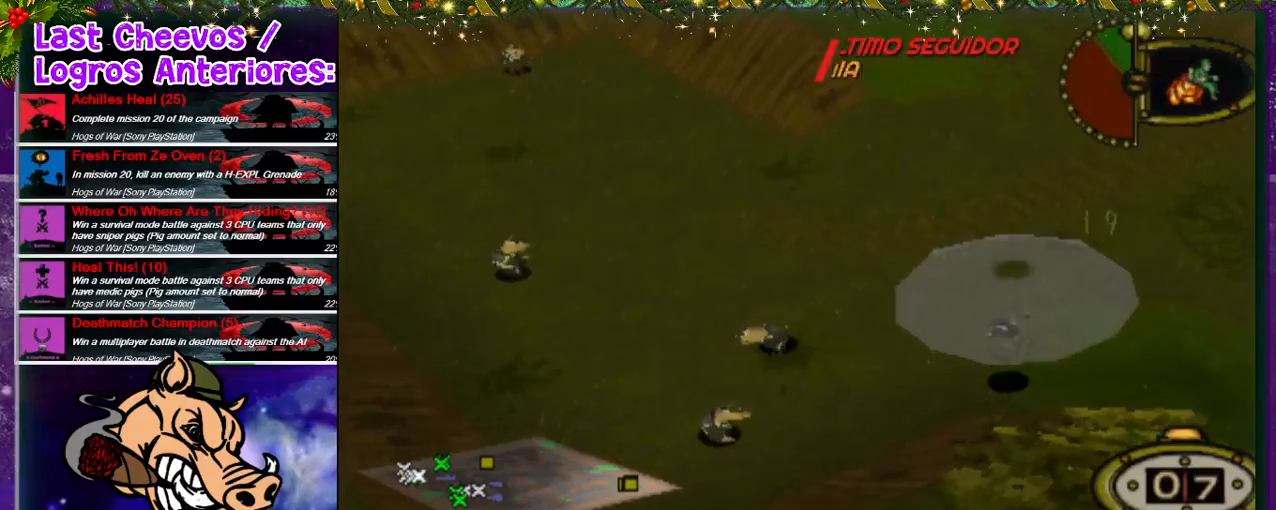
{"buttons": [], "left_stick": "center", "right_stick": "center", "events": [[433, "DPAD_LEFT", "up"]]}
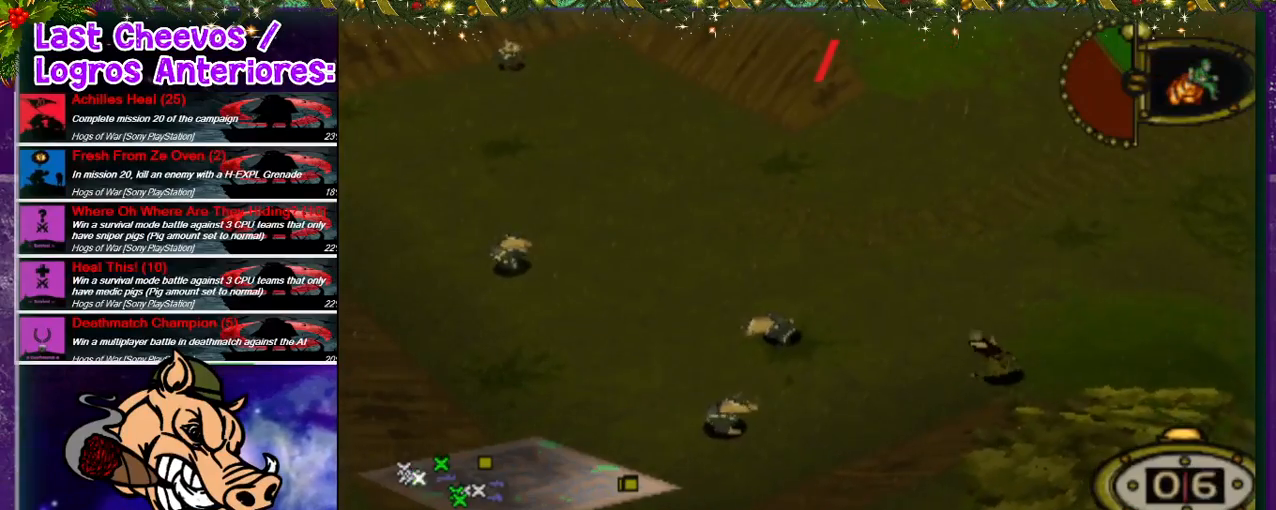
{"buttons": [], "left_stick": "center", "right_stick": "center", "events": [[233, "CIRCLE", "down"], [433, "CIRCLE", "up"]]}
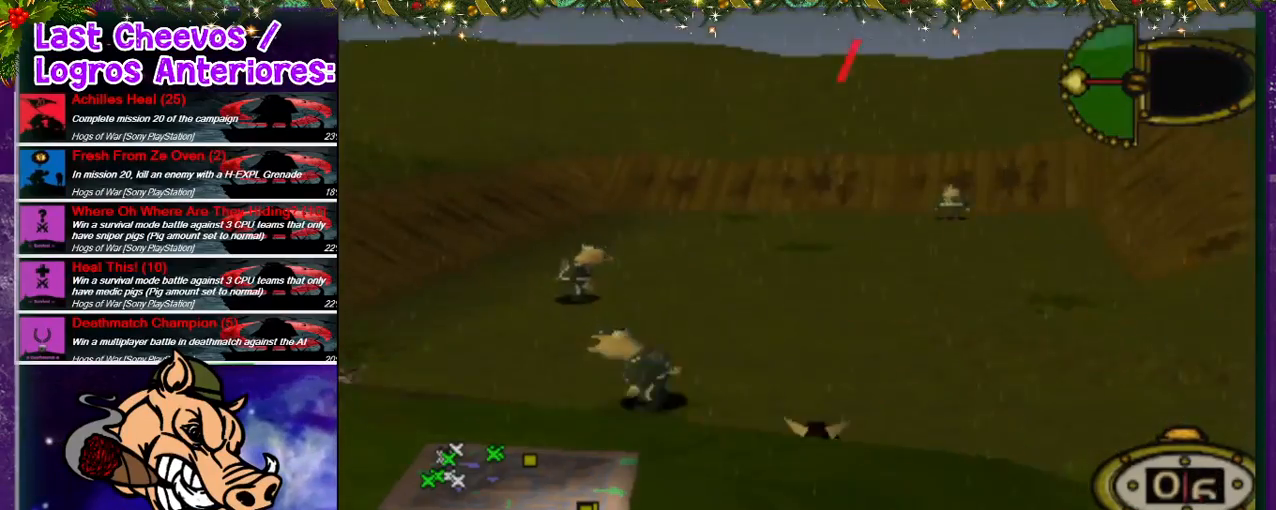
{"buttons": [], "left_stick": "center", "right_stick": "center", "events": [[233, "DPAD_DOWN", "down"], [333, "DPAD_DOWN", "up"]]}
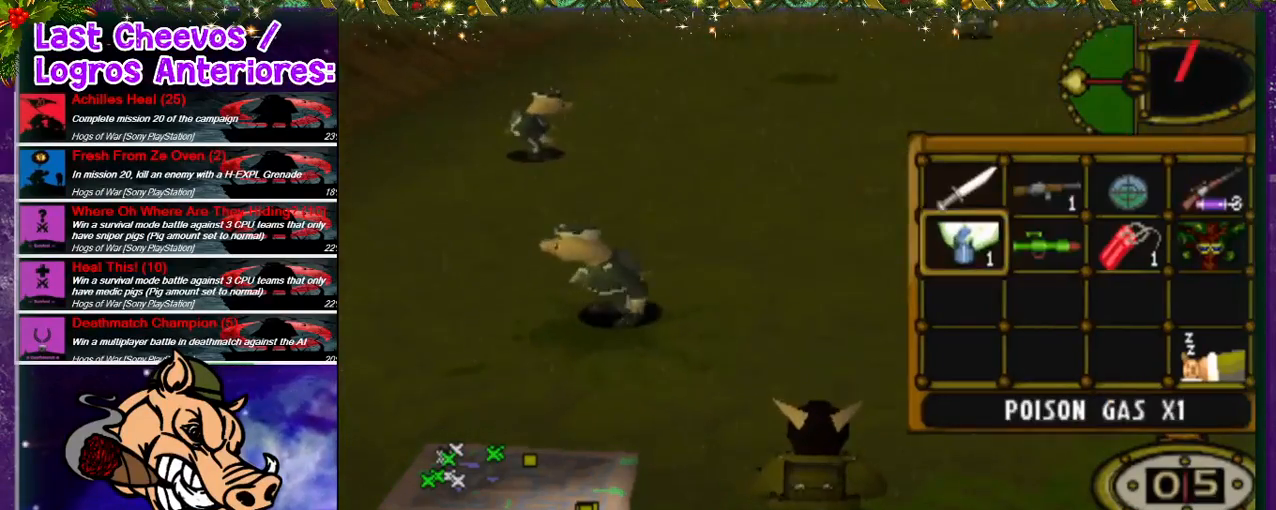
{"buttons": ["CROSS"], "left_stick": "center", "right_stick": "center", "events": [[100, "DPAD_RIGHT", "down"], [200, "DPAD_RIGHT", "up"], [233, "DPAD_RIGHT", "down"], [300, "DPAD_RIGHT", "up"], [500, "CROSS", "down"]]}
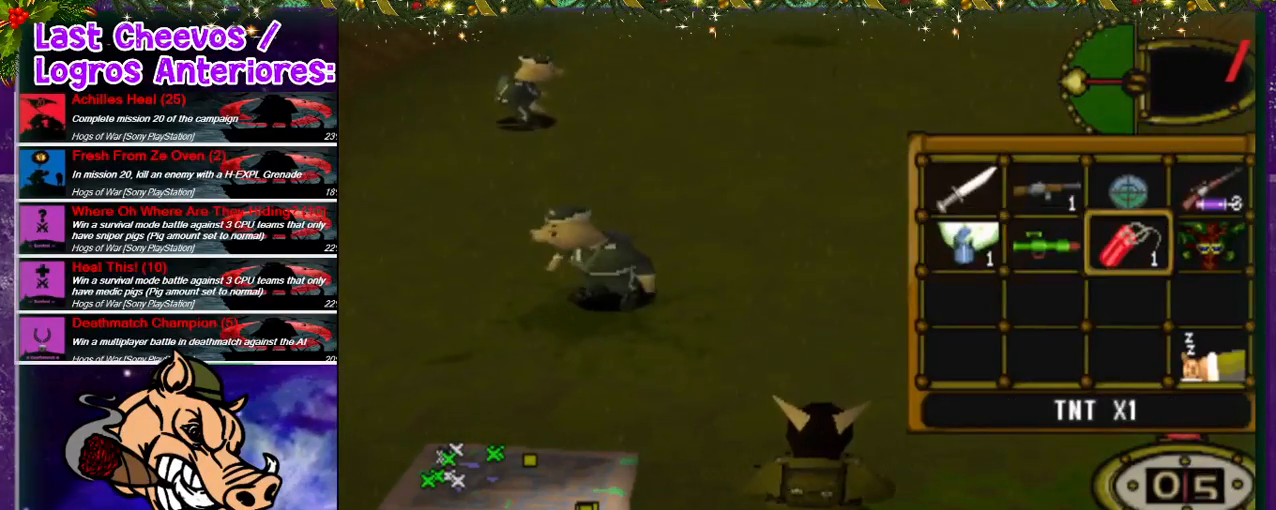
{"buttons": ["DPAD_LEFT"], "left_stick": "center", "right_stick": "center", "events": [[100, "CROSS", "up"], [133, "DPAD_LEFT", "down"]]}
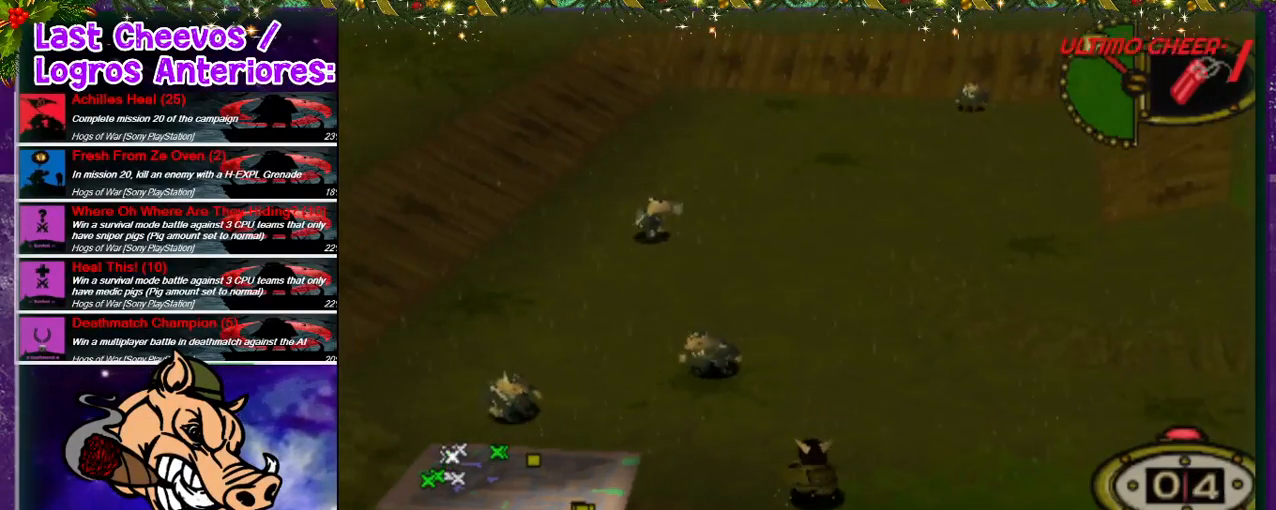
{"buttons": ["DPAD_UP", "DPAD_LEFT"], "left_stick": "center", "right_stick": "center", "events": [[400, "DPAD_UP", "down"]]}
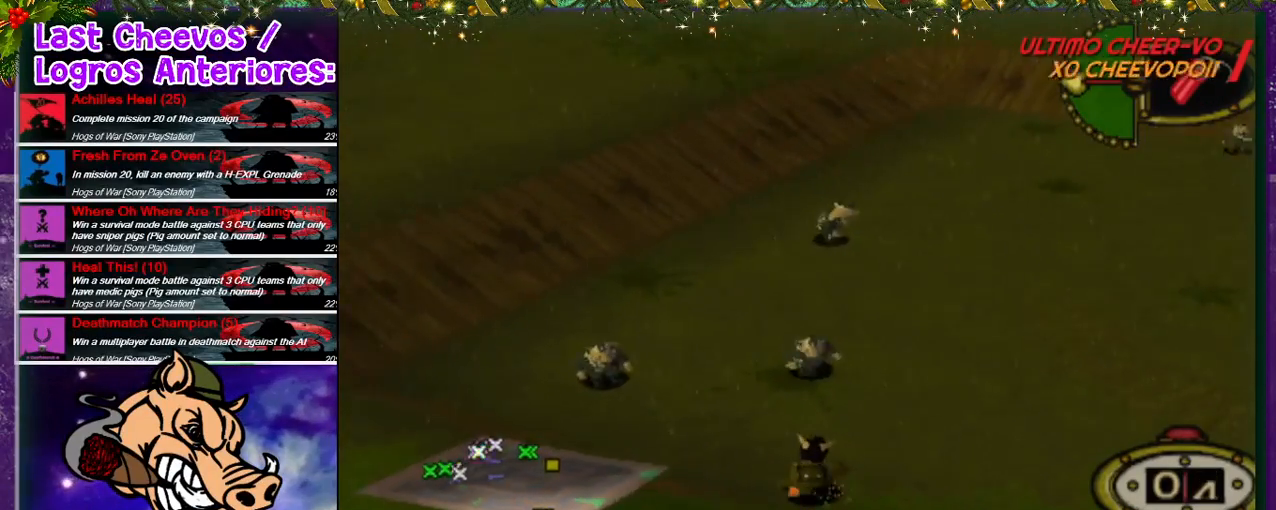
{"buttons": ["DPAD_RIGHT"], "left_stick": "center", "right_stick": "center", "events": [[300, "DPAD_LEFT", "up"], [367, "DPAD_RIGHT", "down"], [500, "DPAD_UP", "up"]]}
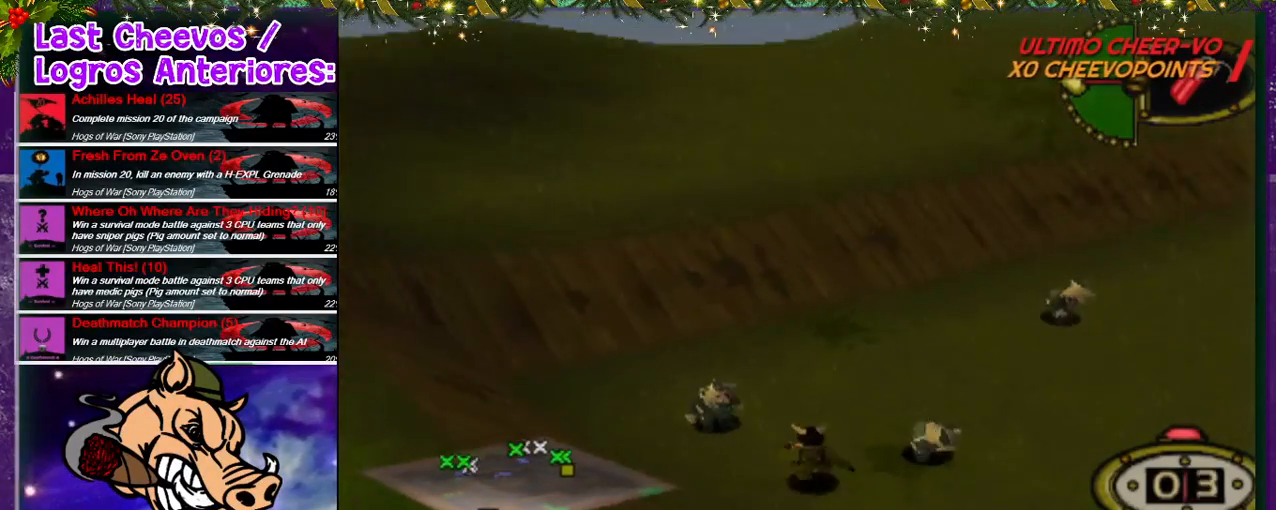
{"buttons": [], "left_stick": "center", "right_stick": "center", "events": [[100, "CROSS", "down"], [100, "DPAD_RIGHT", "up"], [233, "CROSS", "up"]]}
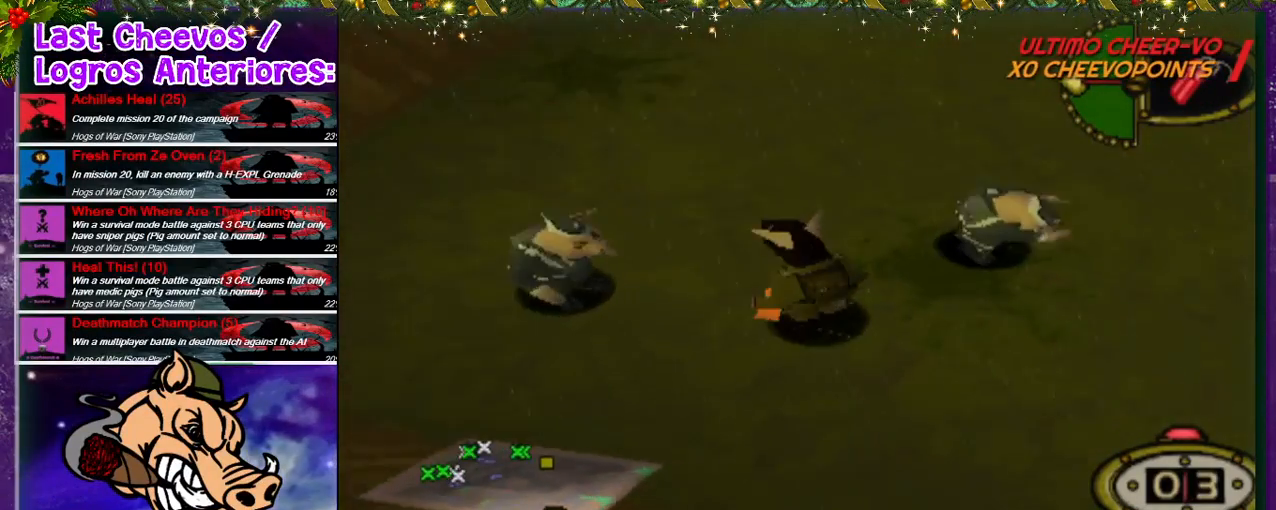
{"buttons": ["DPAD_LEFT"], "left_stick": "center", "right_stick": "center", "events": [[233, "DPAD_DOWN", "down"], [300, "DPAD_LEFT", "down"], [467, "DPAD_DOWN", "up"]]}
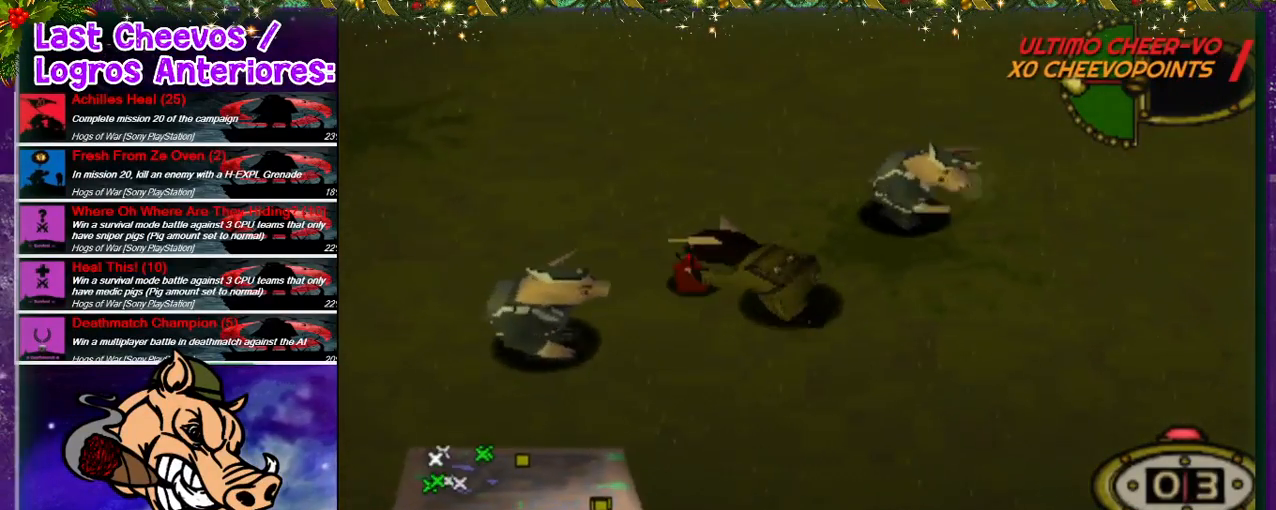
{"buttons": ["DPAD_DOWN", "DPAD_LEFT"], "left_stick": "center", "right_stick": "center", "events": [[67, "DPAD_DOWN", "down"]]}
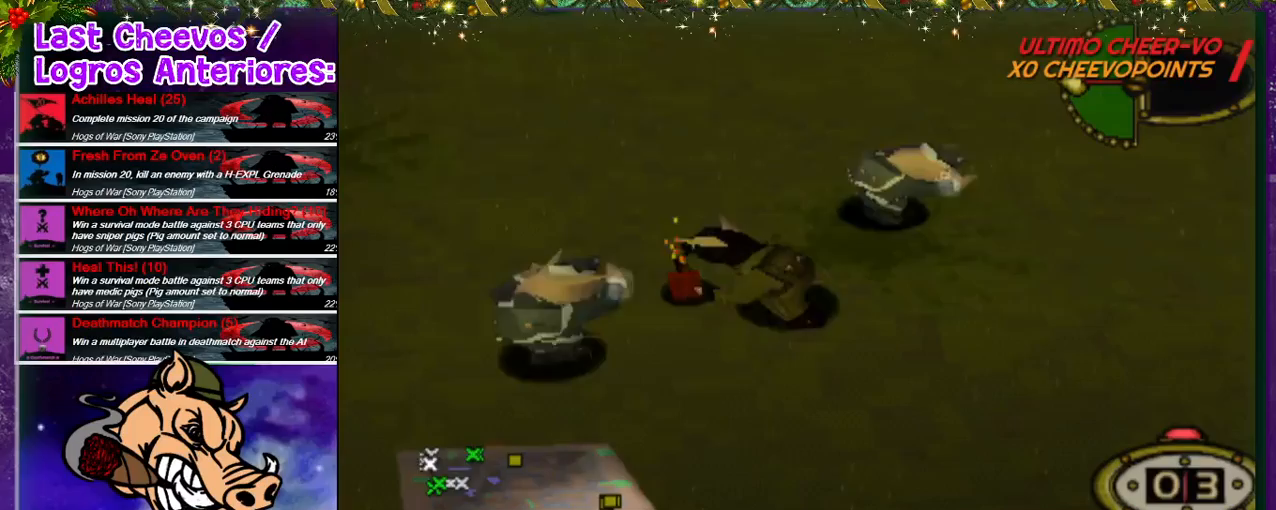
{"buttons": ["DPAD_DOWN", "DPAD_LEFT"], "left_stick": "center", "right_stick": "center", "events": []}
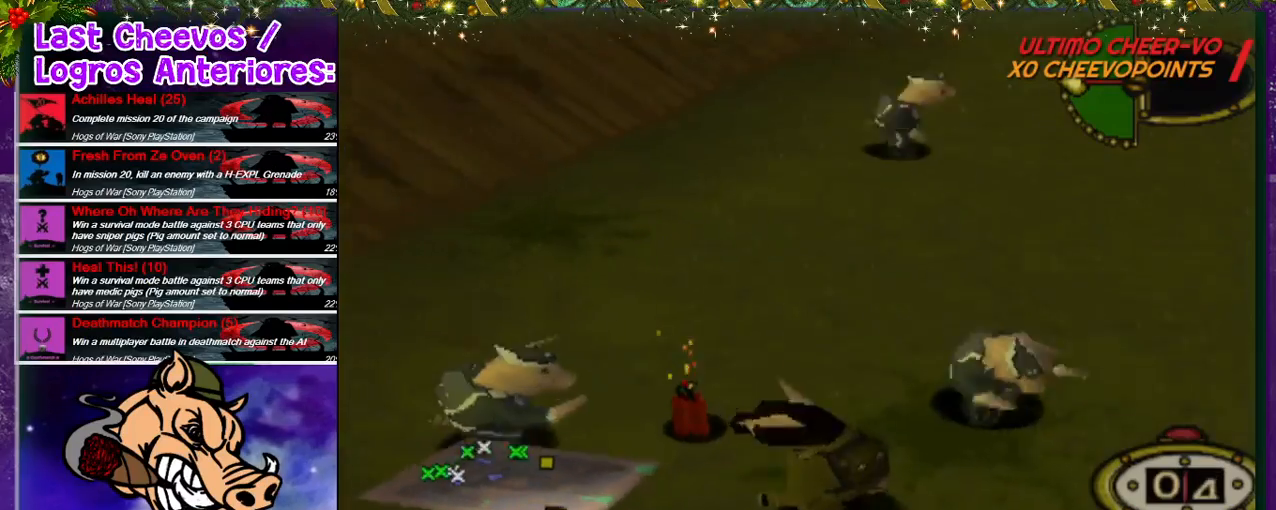
{"buttons": ["DPAD_DOWN", "DPAD_LEFT"], "left_stick": "center", "right_stick": "center", "events": []}
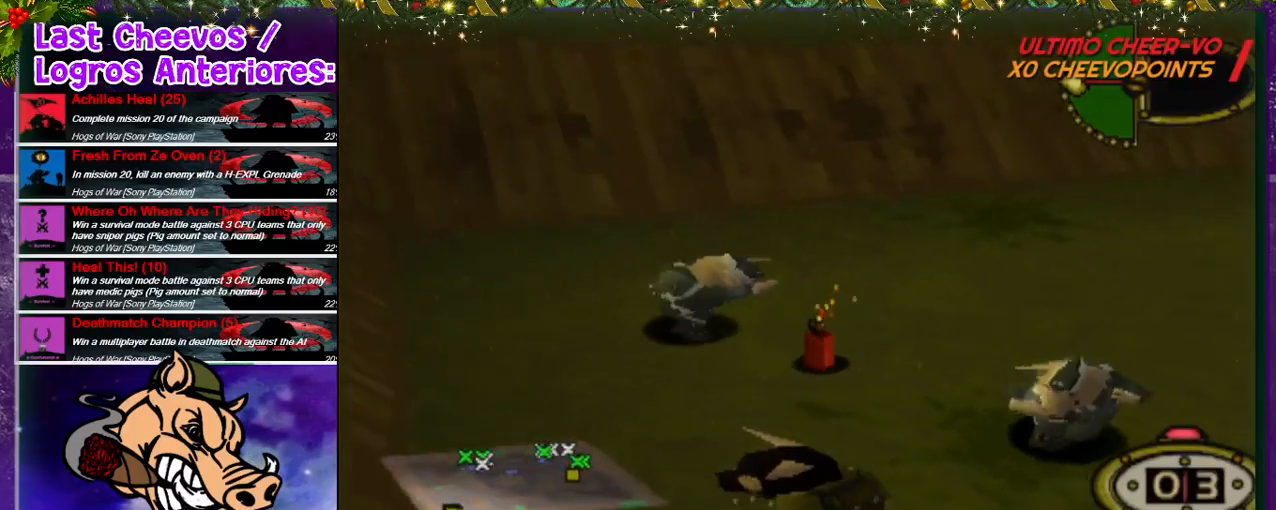
{"buttons": ["DPAD_DOWN", "DPAD_LEFT"], "left_stick": "center", "right_stick": "center", "events": []}
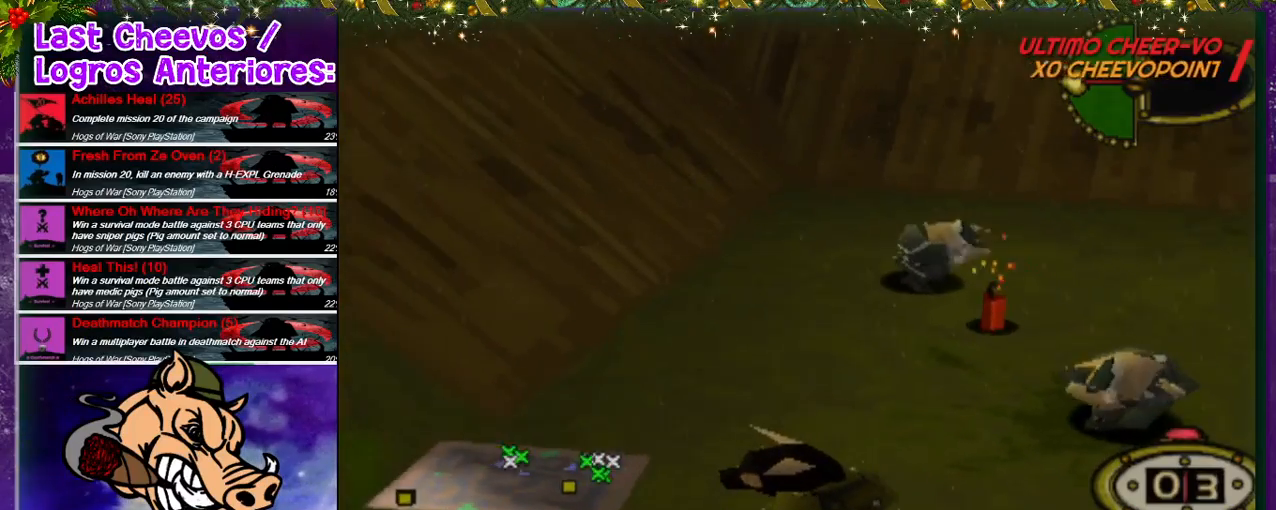
{"buttons": ["DPAD_DOWN", "DPAD_LEFT"], "left_stick": "center", "right_stick": "center", "events": []}
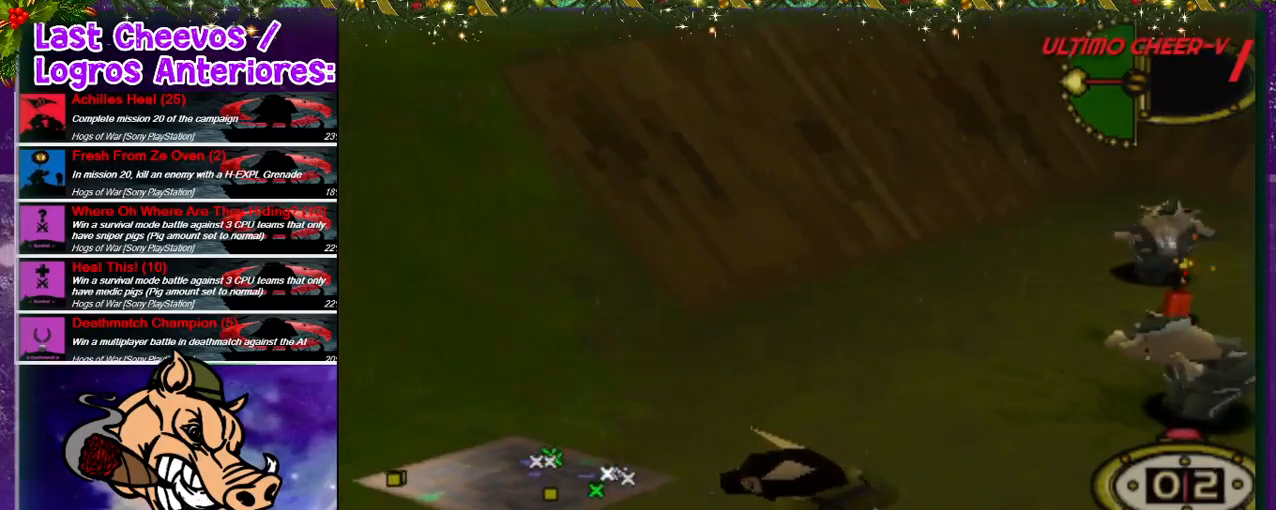
{"buttons": ["DPAD_UP", "DPAD_LEFT"], "left_stick": "center", "right_stick": "center", "events": [[100, "DPAD_DOWN", "up"], [100, "DPAD_UP", "down"]]}
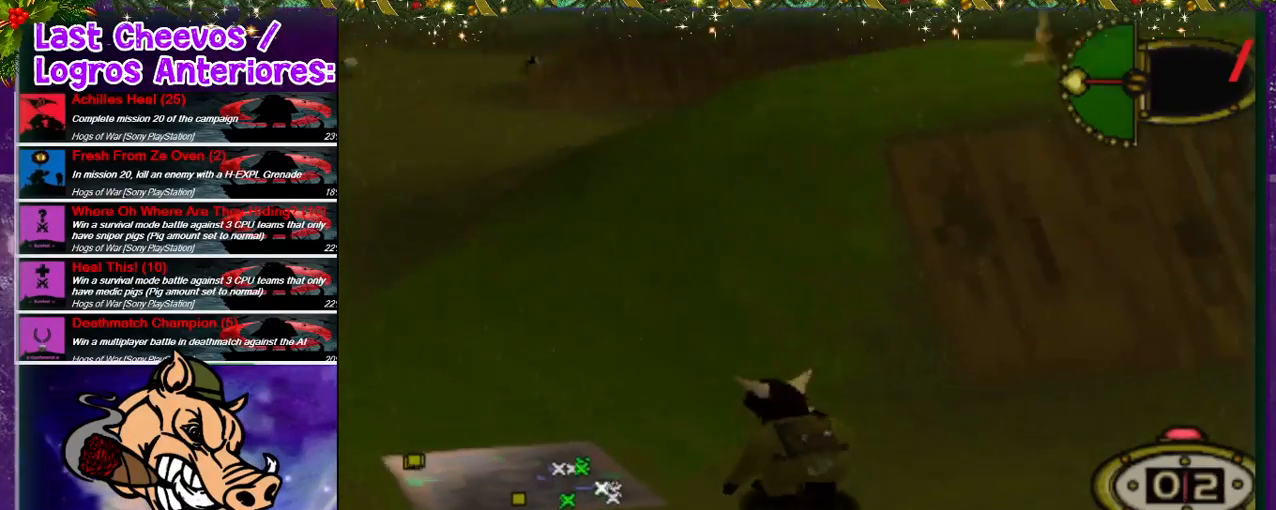
{"buttons": ["DPAD_UP", "DPAD_RIGHT"], "left_stick": "center", "right_stick": "center", "events": [[100, "DPAD_LEFT", "up"], [267, "DPAD_RIGHT", "down"]]}
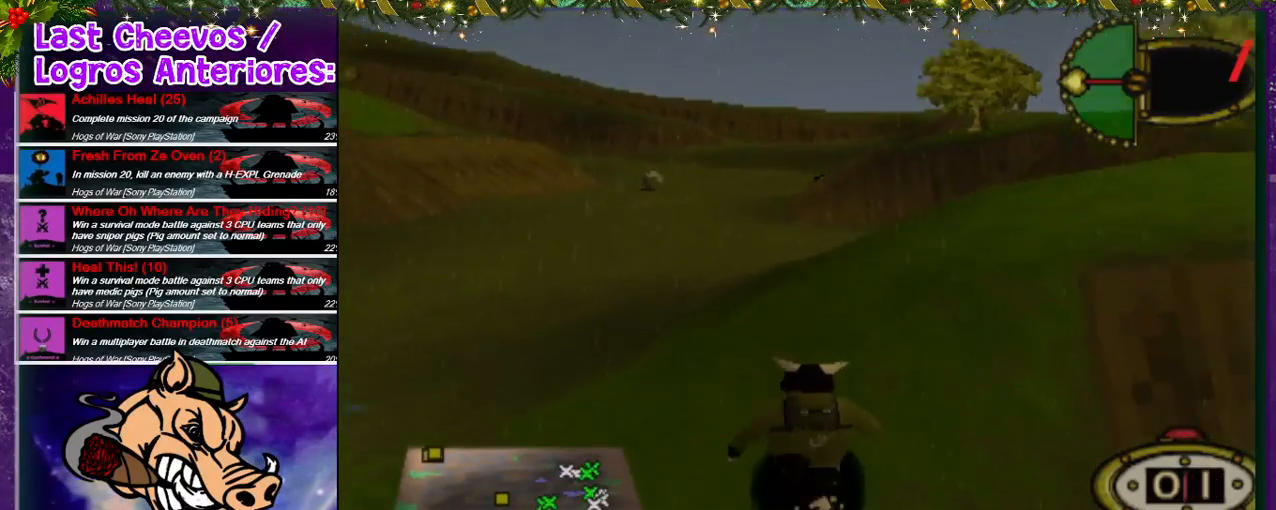
{"buttons": ["DPAD_UP"], "left_stick": "center", "right_stick": "center", "events": [[267, "DPAD_RIGHT", "up"]]}
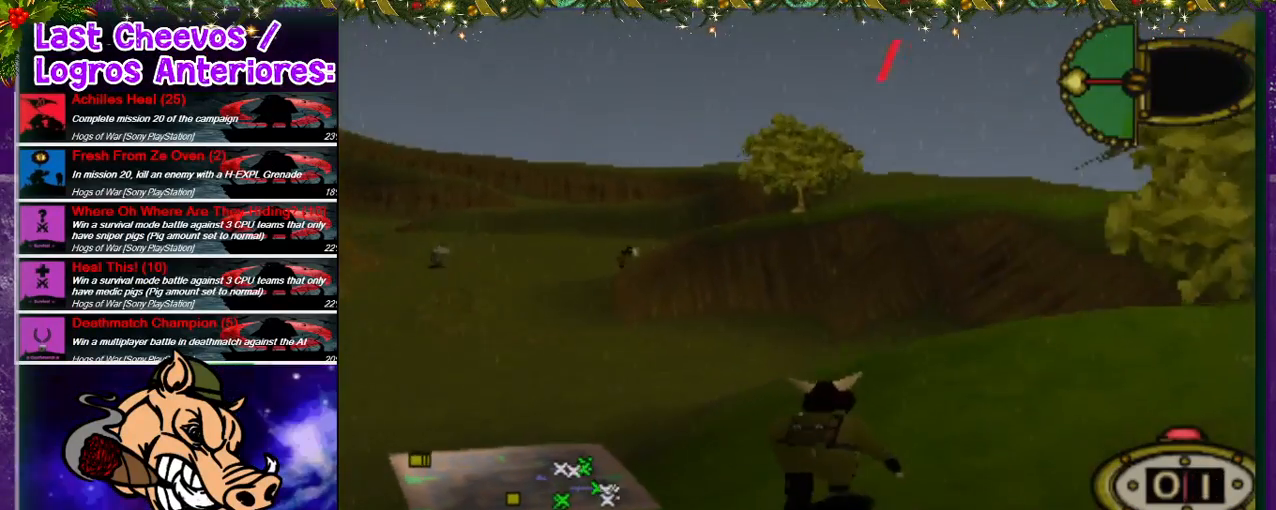
{"buttons": ["DPAD_UP"], "left_stick": "center", "right_stick": "center", "events": [[167, "DPAD_RIGHT", "down"], [300, "DPAD_RIGHT", "up"]]}
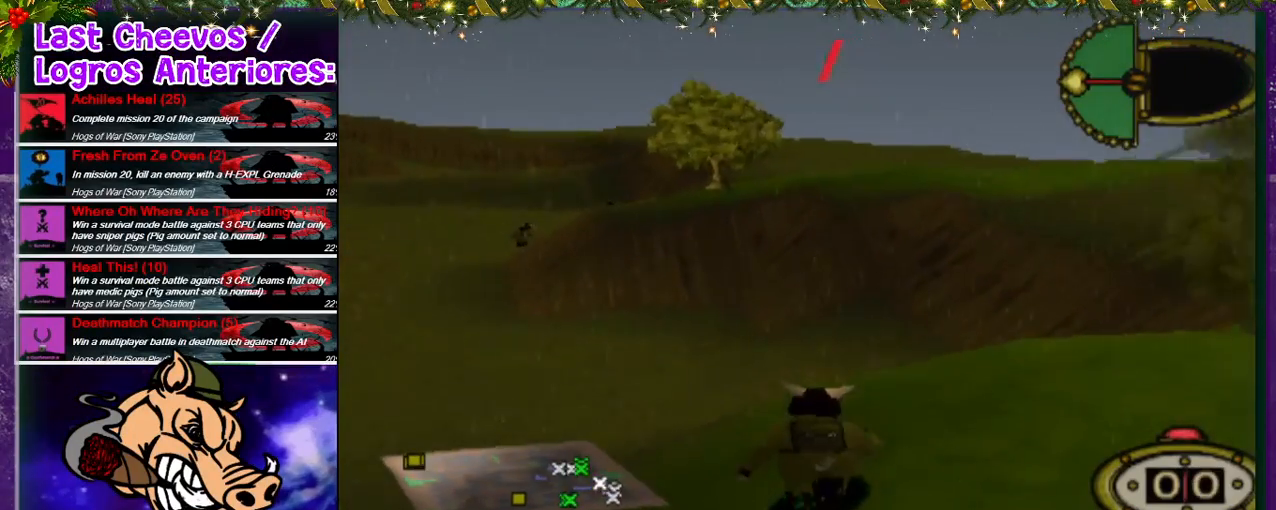
{"buttons": ["SQUARE", "DPAD_UP"], "left_stick": "center", "right_stick": "center", "events": [[233, "SQUARE", "down"], [367, "SQUARE", "up"], [500, "SQUARE", "down"]]}
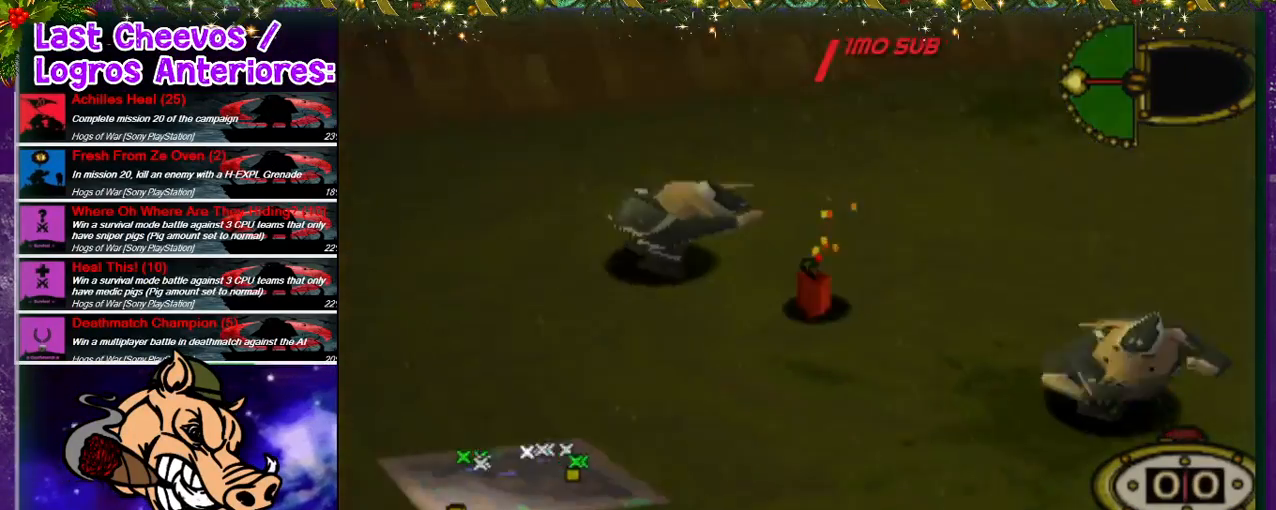
{"buttons": [], "left_stick": "center", "right_stick": "center", "events": [[133, "SQUARE", "up"], [300, "DPAD_UP", "up"]]}